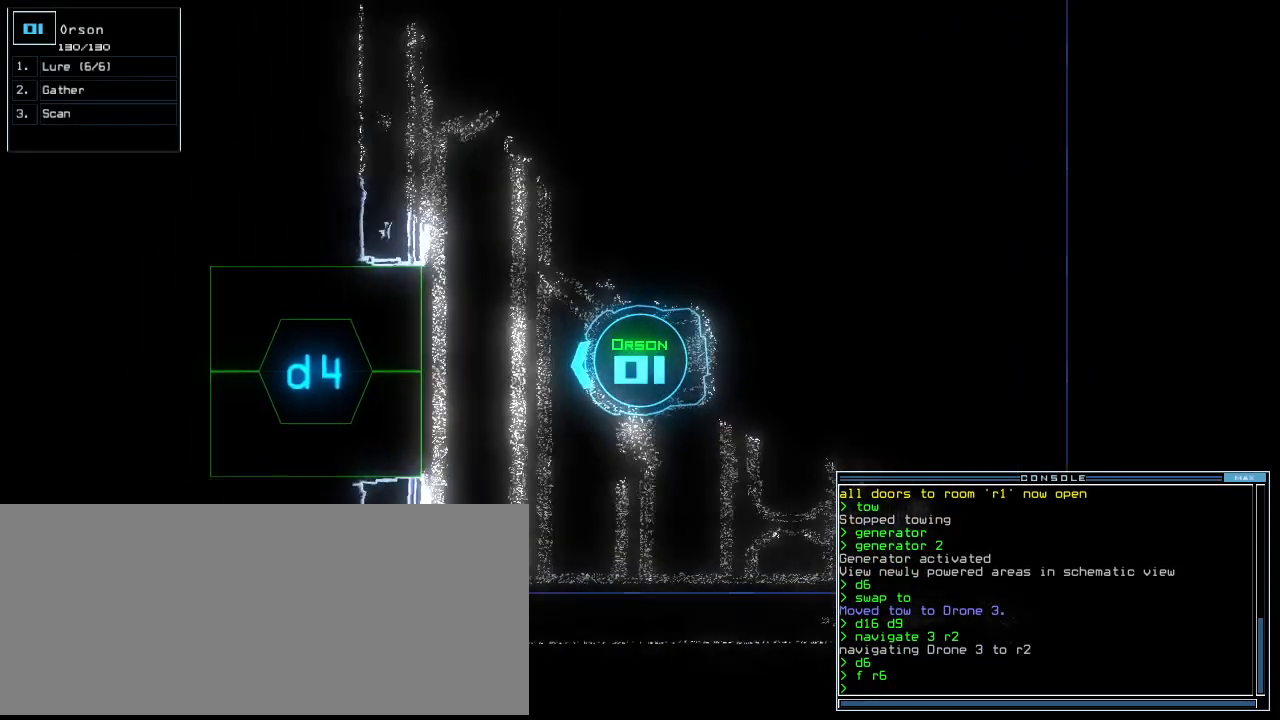
Gameplay with keyboard; each line is a JSON object with the keys held at the frame after it. "events" lists presses ("down") and releases ("up") of ".", "0", "1", "2", "3", "4", "5", "6", "7", "8", "9", "a", "b", "backspace", "c", "caps_lock", "comma", "ctrl_l", "ctrl_r", "d", "down", "e", "equals", "escape", "f", "g", "h", "i", "j", "k", "l", "left", "m", "minus", "n", "o", "p", "q", "quote", "r", "return", "right", "s", "semicolon", "shift_l", "shift_r", "space", "t", "tab", "tilde", "u", "up", "v", "w", "x", "y" and "z" between this image and that frame as [ms after this image, input, new state], when the widget could be followed in between. No other keys are recorded. Mouse input is not recorded. Not read: other_keys.
{"keys": ["up"]}
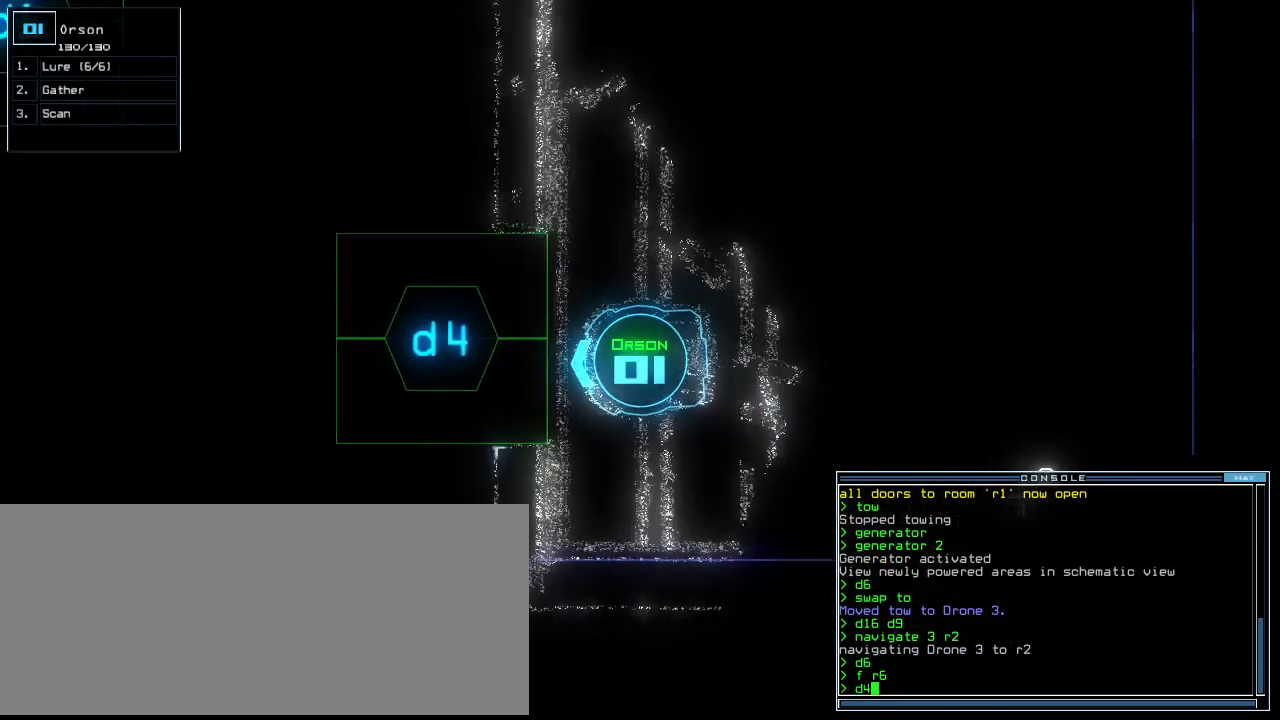
{"keys": ["up"]}
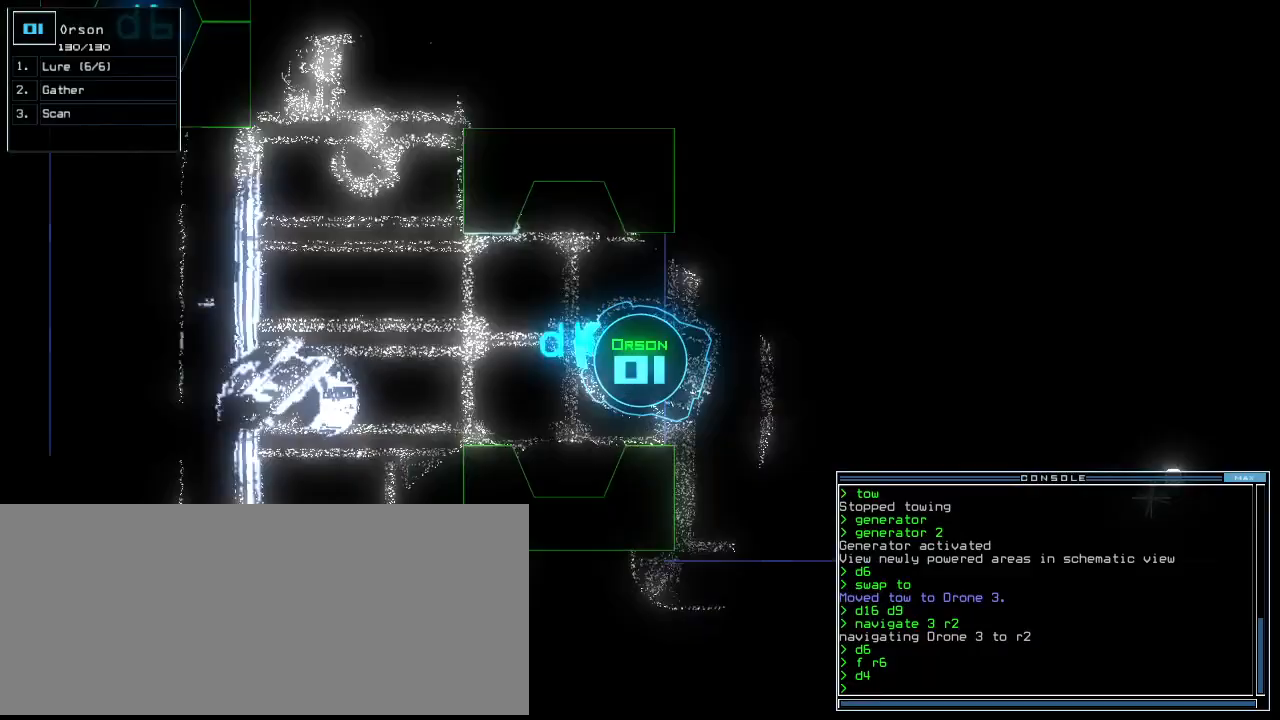
{"keys": ["up"], "events": [[21, "up", "up"], [271, "down", "down"], [312, "down", "up"], [438, "up", "down"]]}
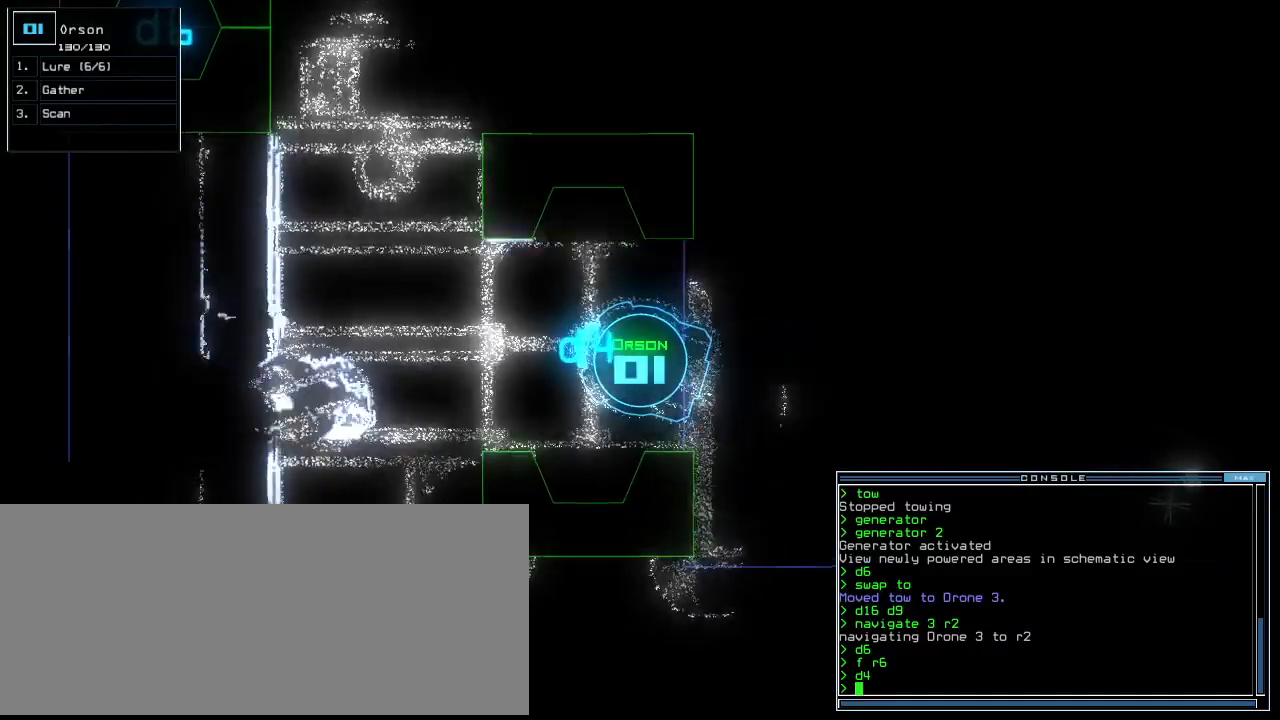
{"keys": ["c", "up"]}